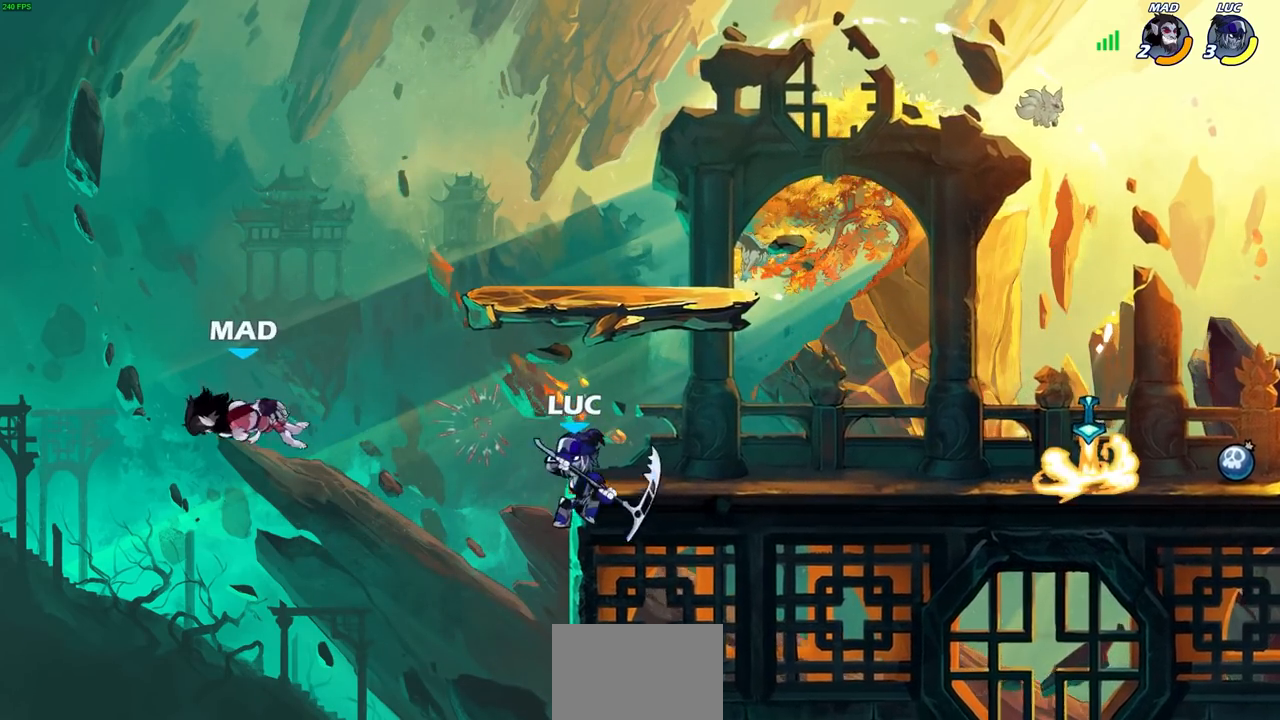
Gameplay with a controller (PlayStation layout); each line is a JSON object with the inputs held at the frame after it. "events" lists button and stick changes between this image and that frame as [ms after this image, input, new state], when the widget could be followed in between.
{"buttons": [], "left_stick": "right", "right_stick": "center", "events": []}
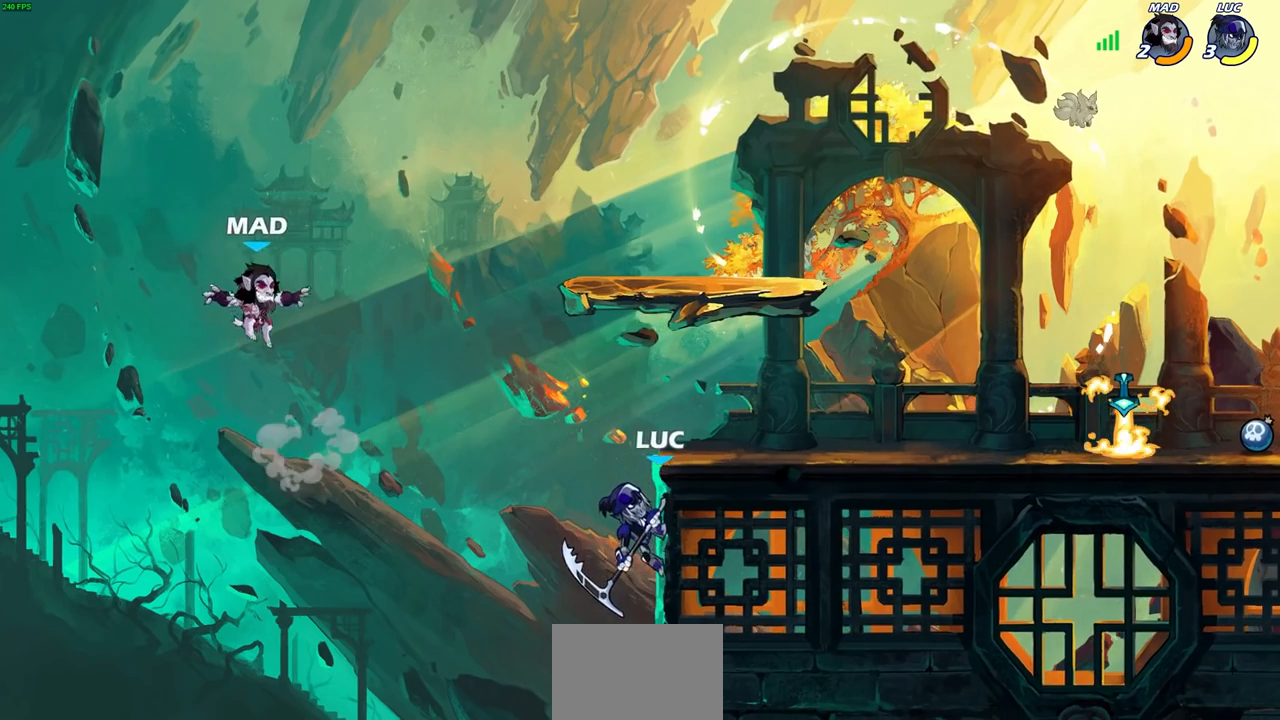
{"buttons": [], "left_stick": "up-right", "right_stick": "center", "events": [[33, "CROSS", "down"], [33, "left_stick", "up-left"], [83, "SQUARE", "down"], [133, "CROSS", "up"], [133, "right_stick", "down-left"], [183, "SQUARE", "up"], [183, "right_stick", "center"], [417, "left_stick", "up-right"]]}
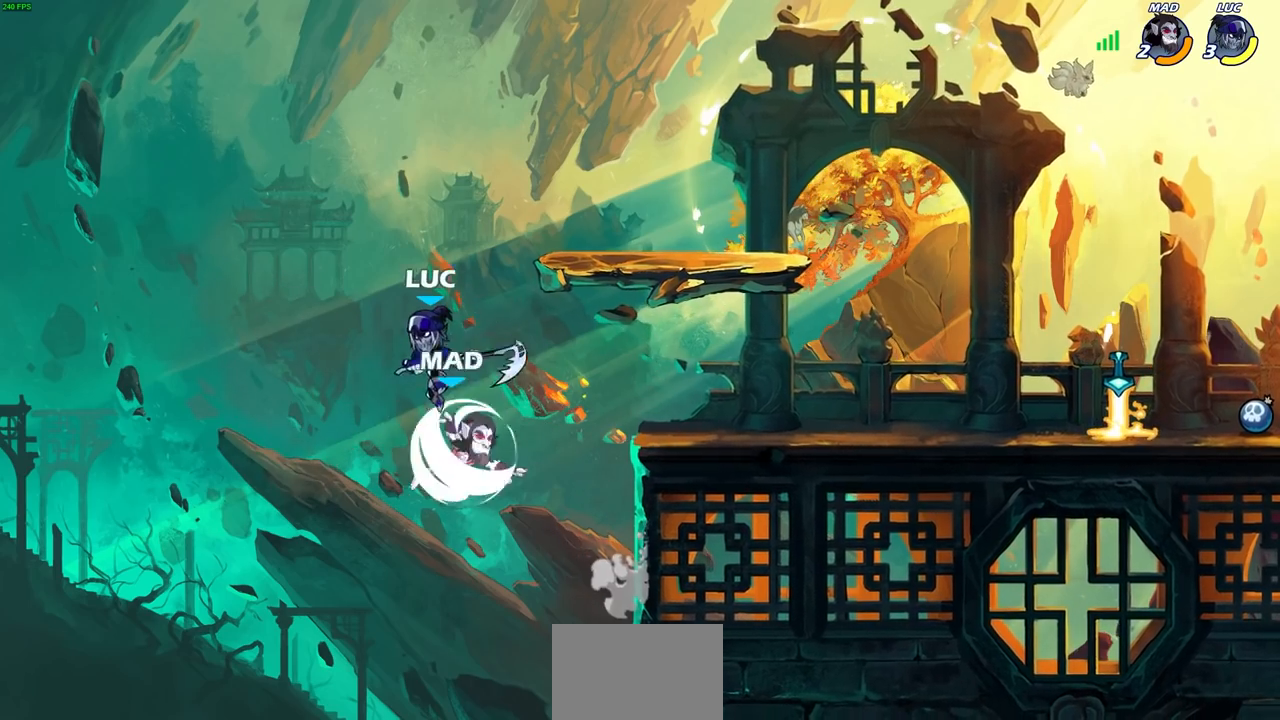
{"buttons": [], "left_stick": "up-right", "right_stick": "center", "events": []}
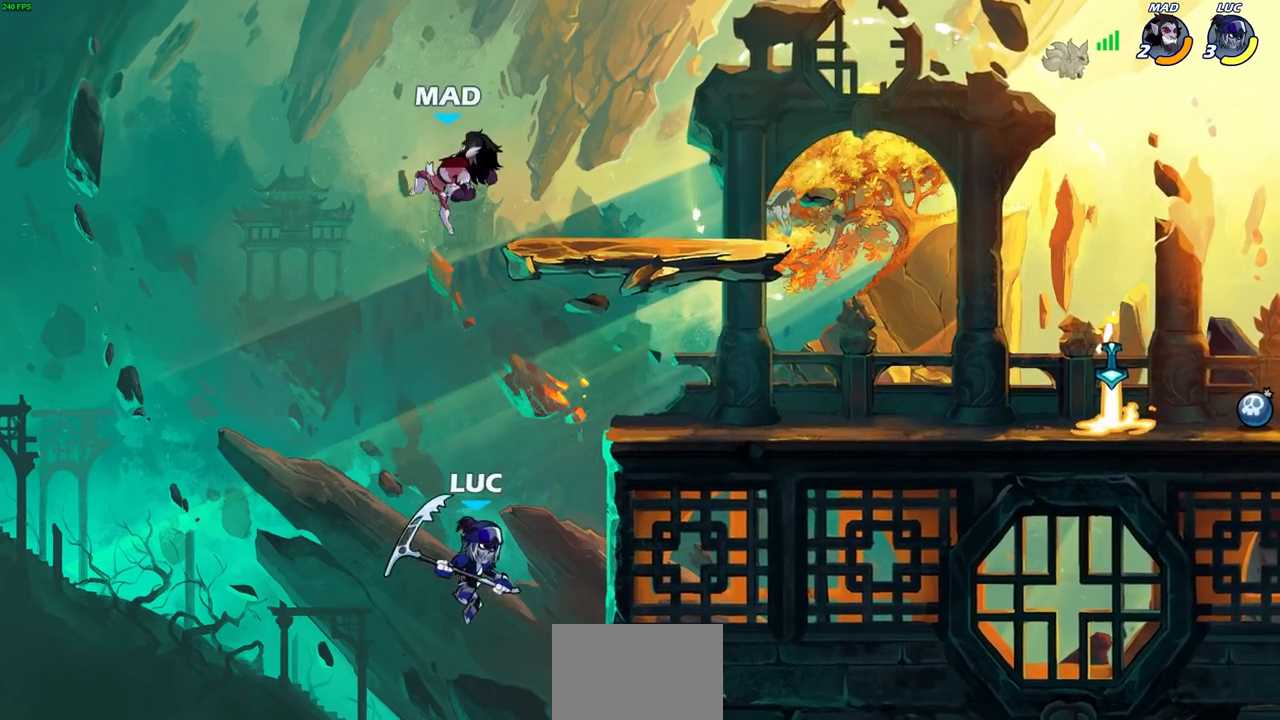
{"buttons": ["CROSS", "SQUARE"], "left_stick": "up", "right_stick": "center", "events": [[50, "left_stick", "up-left"], [100, "CROSS", "down"], [250, "CROSS", "up"], [317, "left_stick", "up-right"], [350, "CROSS", "down"], [500, "SQUARE", "down"], [500, "left_stick", "up"]]}
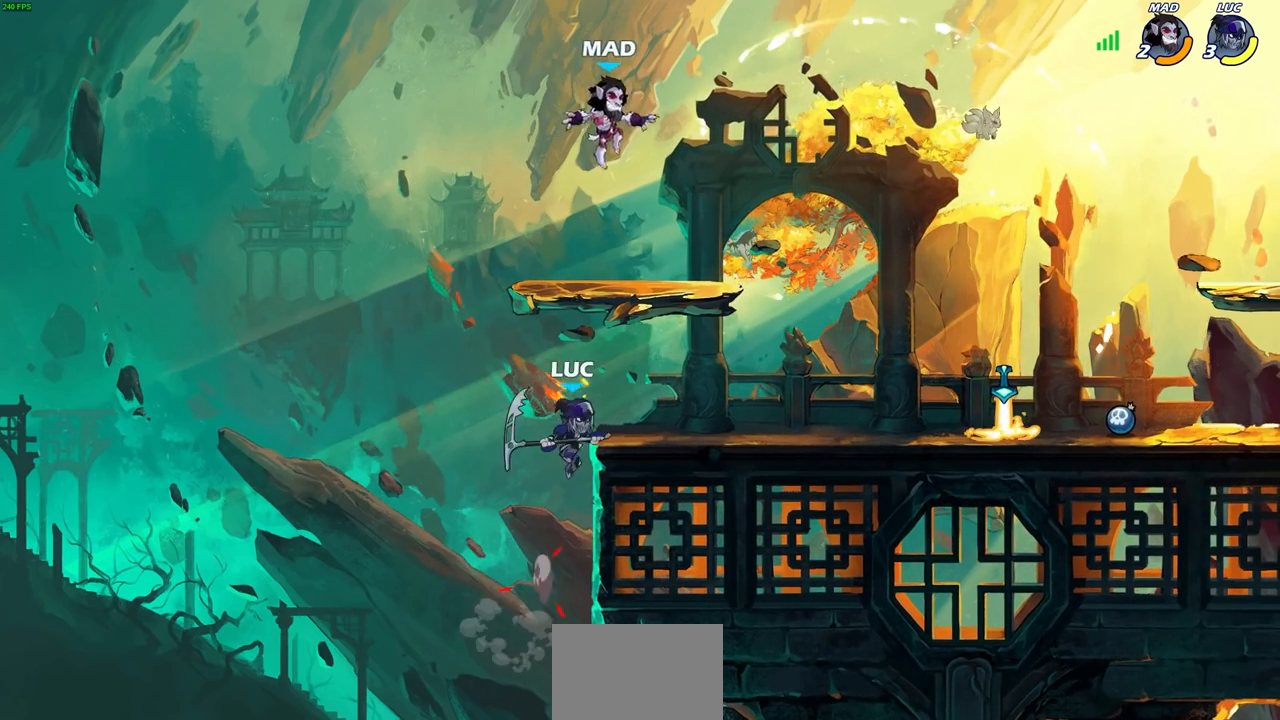
{"buttons": [], "left_stick": "up-right", "right_stick": "center", "events": [[67, "CROSS", "up"], [100, "left_stick", "up-left"], [133, "SQUARE", "up"], [350, "left_stick", "up-right"]]}
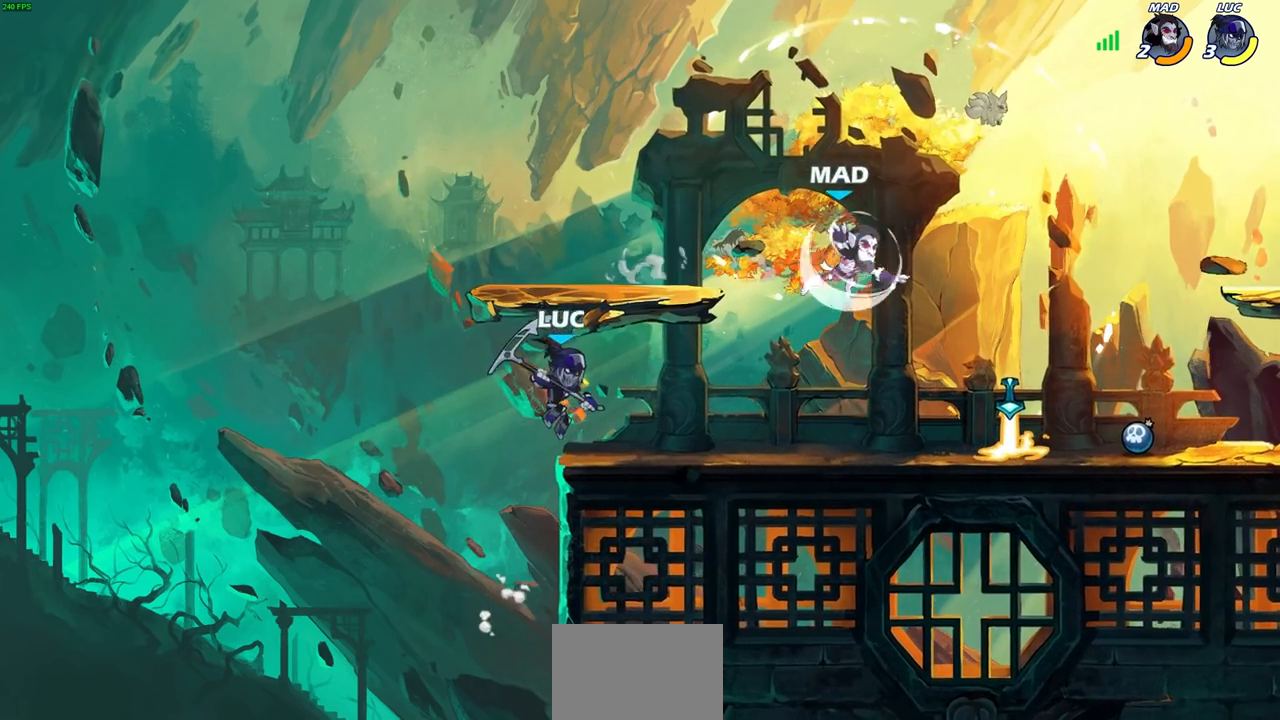
{"buttons": [], "left_stick": "right", "right_stick": "center", "events": [[50, "left_stick", "right"], [217, "R1", "down"], [217, "R2", "down"], [283, "R1", "up"], [300, "SQUARE", "down"], [300, "left_stick", "down"], [333, "R1", "down"], [383, "R1", "up"], [400, "R2", "up"], [433, "SQUARE", "up"], [483, "left_stick", "right"]]}
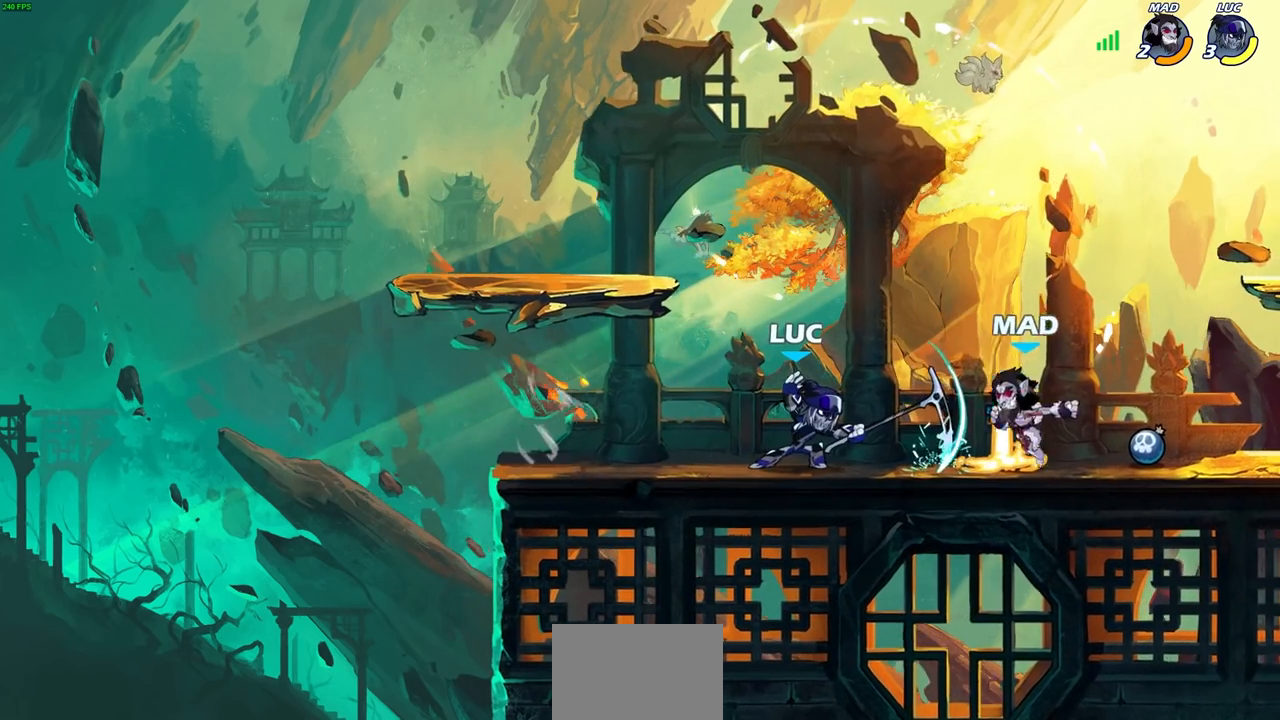
{"buttons": [], "left_stick": "center", "right_stick": "center", "events": [[283, "SQUARE", "down"], [333, "left_stick", "center"], [350, "SQUARE", "up"]]}
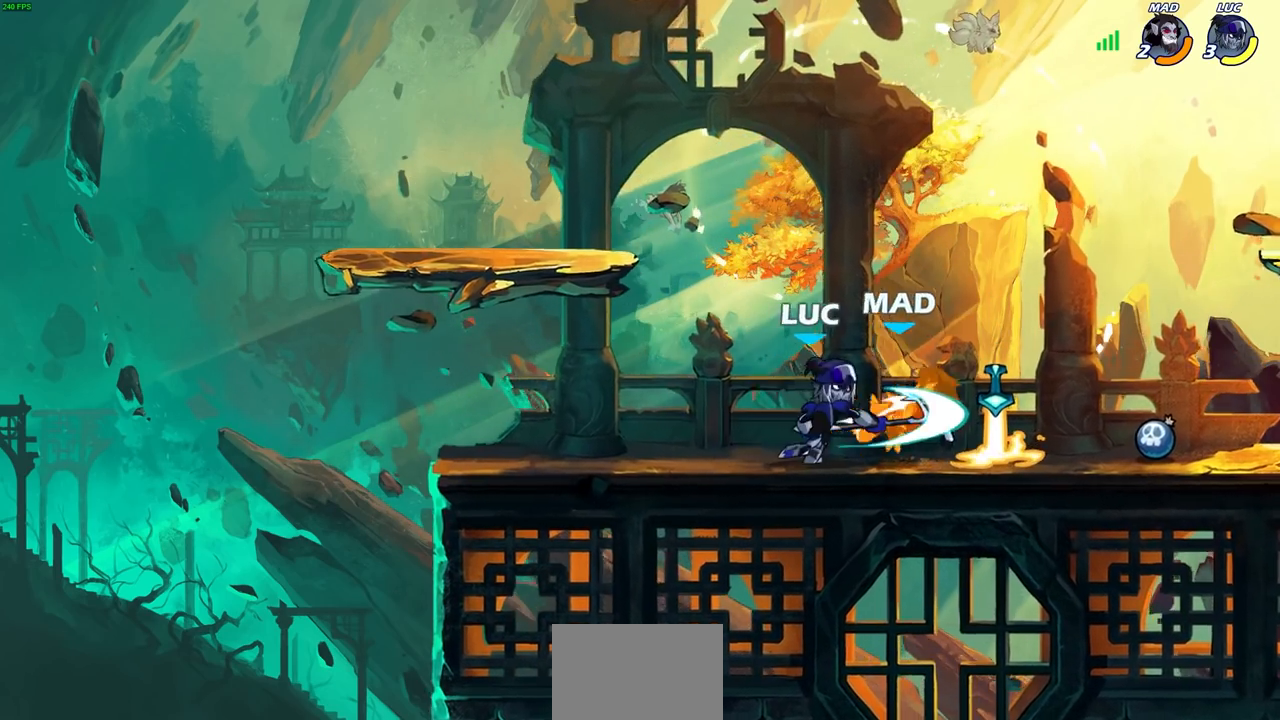
{"buttons": [], "left_stick": "center", "right_stick": "center", "events": [[350, "CIRCLE", "down"], [417, "CIRCLE", "up"]]}
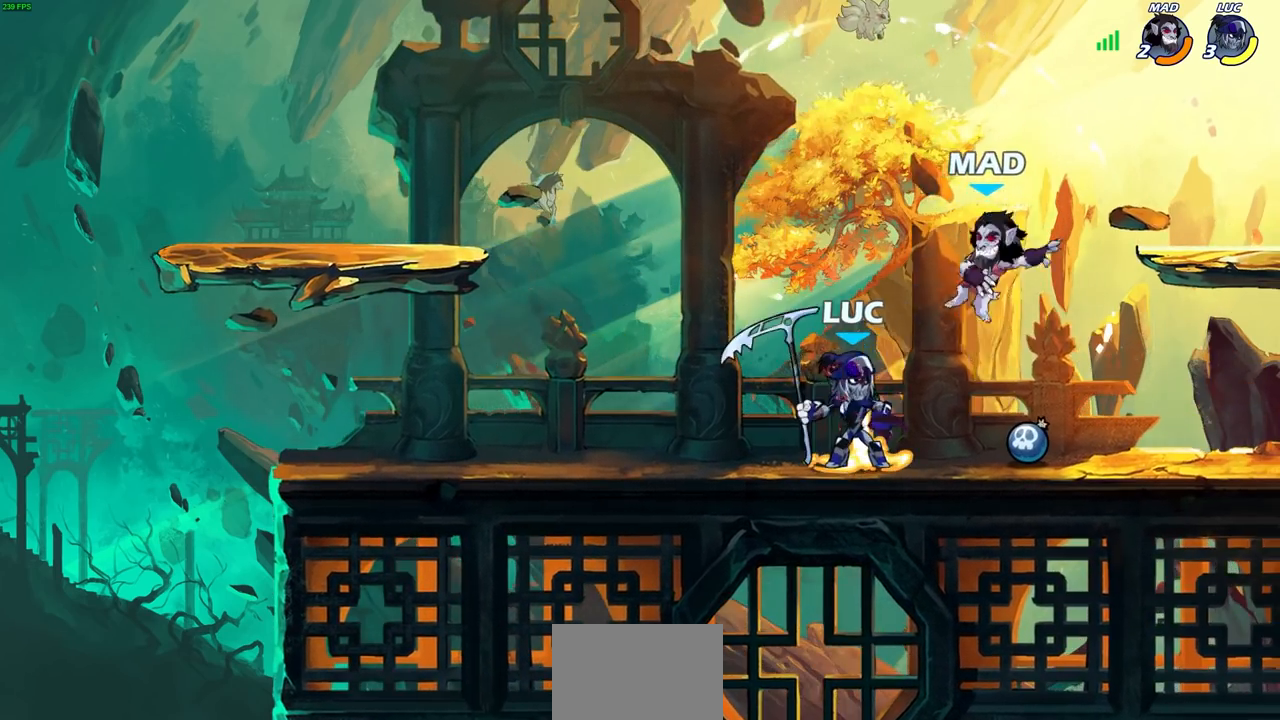
{"buttons": [], "left_stick": "center", "right_stick": "center", "events": []}
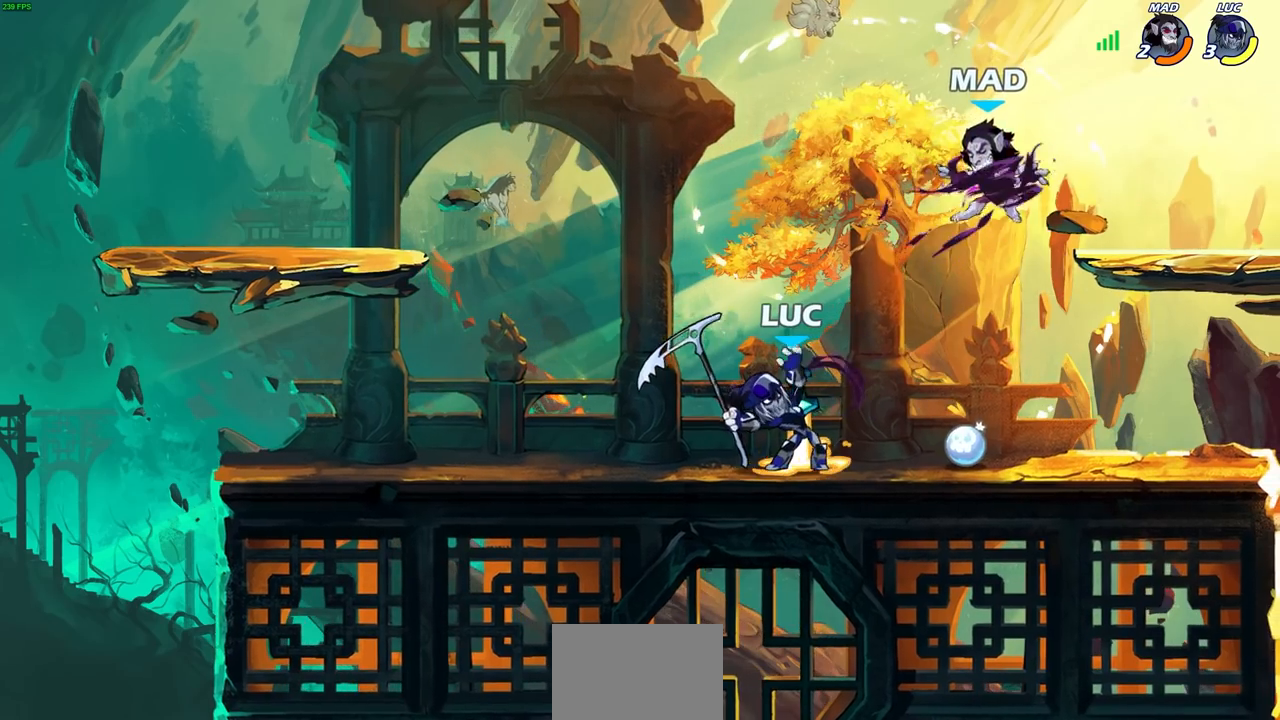
{"buttons": [], "left_stick": "center", "right_stick": "center", "events": []}
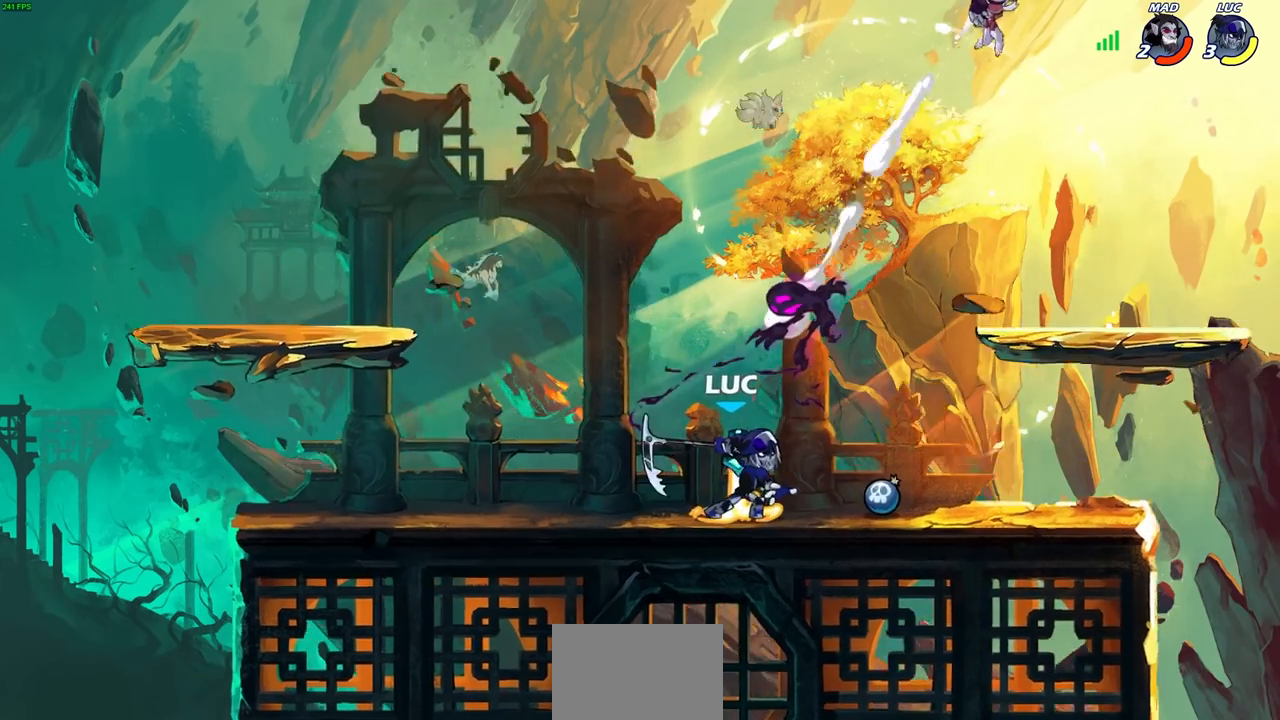
{"buttons": ["R1", "R2"], "left_stick": "up-right", "right_stick": "center", "events": [[83, "left_stick", "right"], [183, "left_stick", "up-right"], [267, "R2", "down"], [467, "R1", "down"]]}
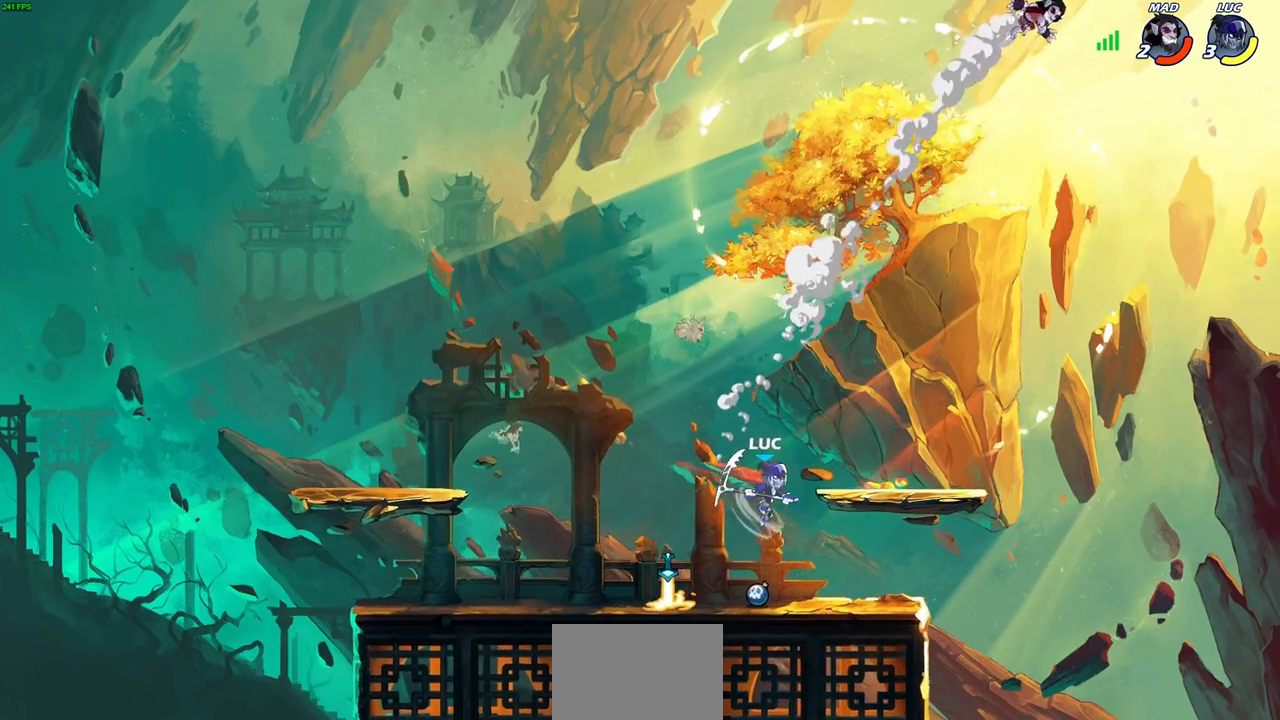
{"buttons": [], "left_stick": "up-left", "right_stick": "center", "events": [[17, "R1", "up"], [33, "R2", "up"], [300, "CROSS", "down"], [450, "left_stick", "up-left"], [467, "CROSS", "up"]]}
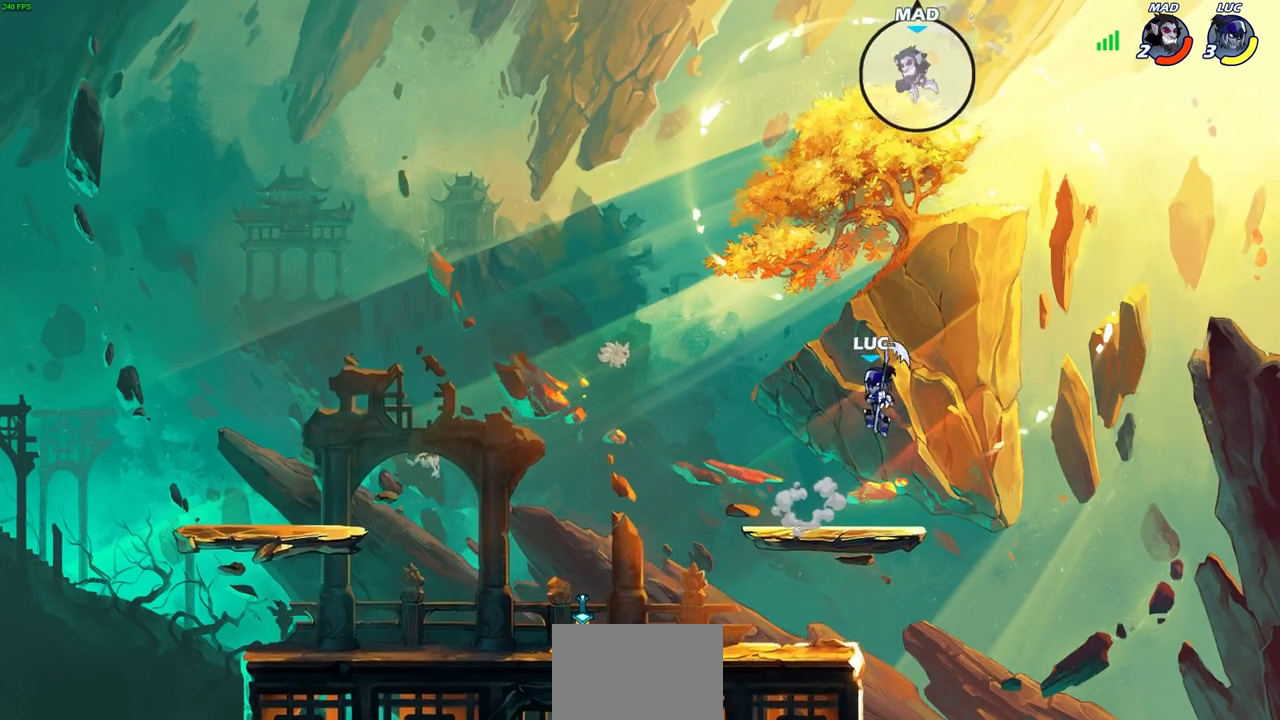
{"buttons": [], "left_stick": "center", "right_stick": "center", "events": [[50, "CIRCLE", "down"], [167, "CIRCLE", "up"], [183, "left_stick", "center"]]}
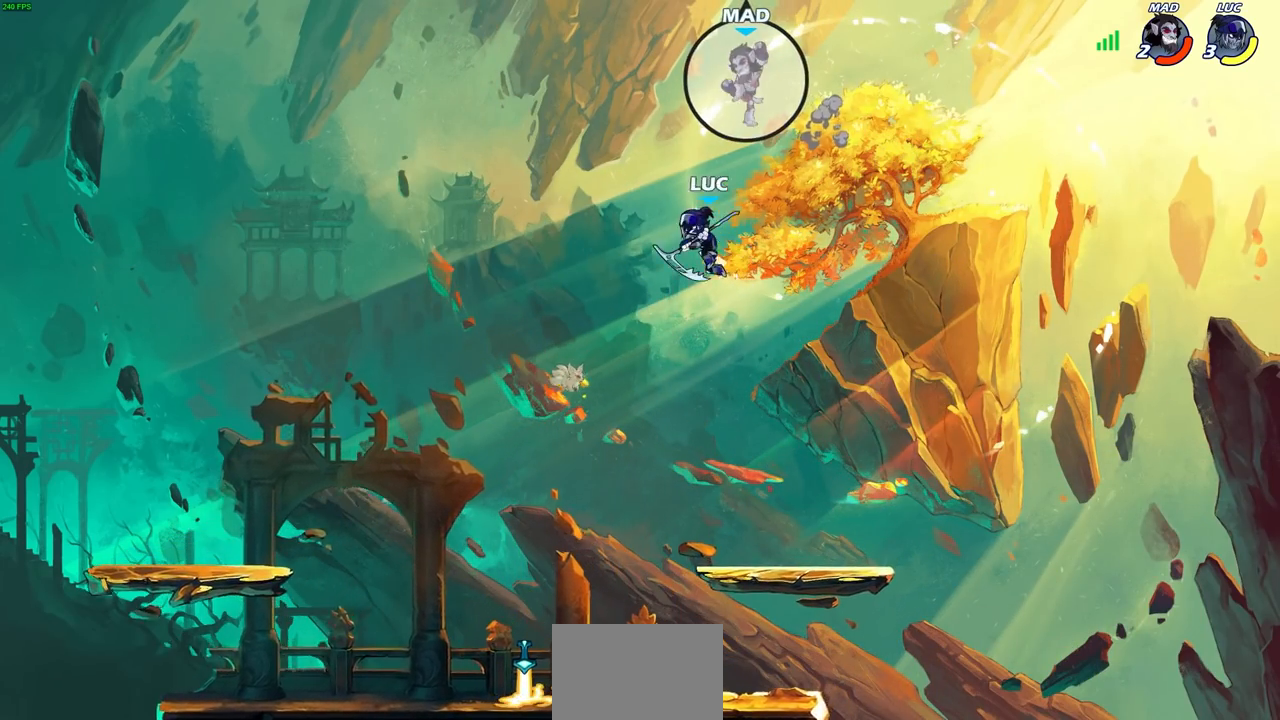
{"buttons": [], "left_stick": "center", "right_stick": "center", "events": [[33, "left_stick", "left"], [217, "left_stick", "down"], [300, "left_stick", "right"], [500, "left_stick", "center"]]}
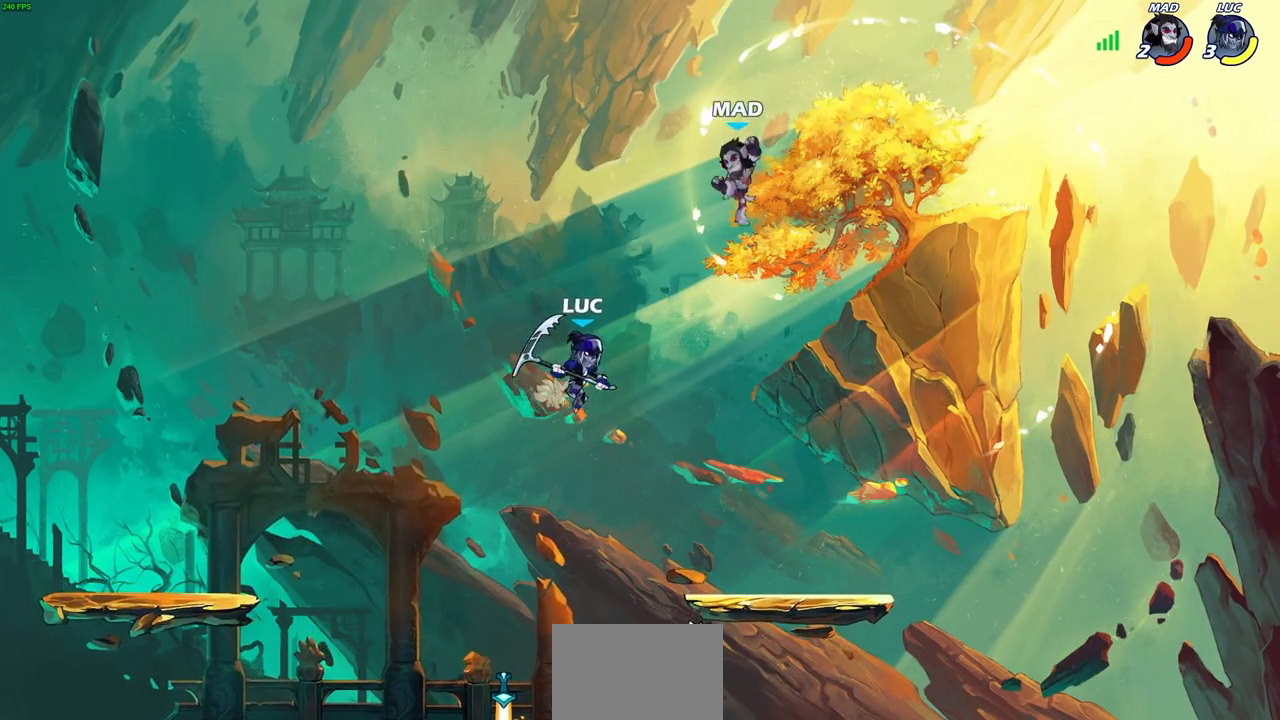
{"buttons": [], "left_stick": "center", "right_stick": "center", "events": [[50, "CROSS", "down"], [50, "left_stick", "right"], [83, "SQUARE", "down"], [117, "CROSS", "up"], [150, "SQUARE", "up"], [400, "left_stick", "center"]]}
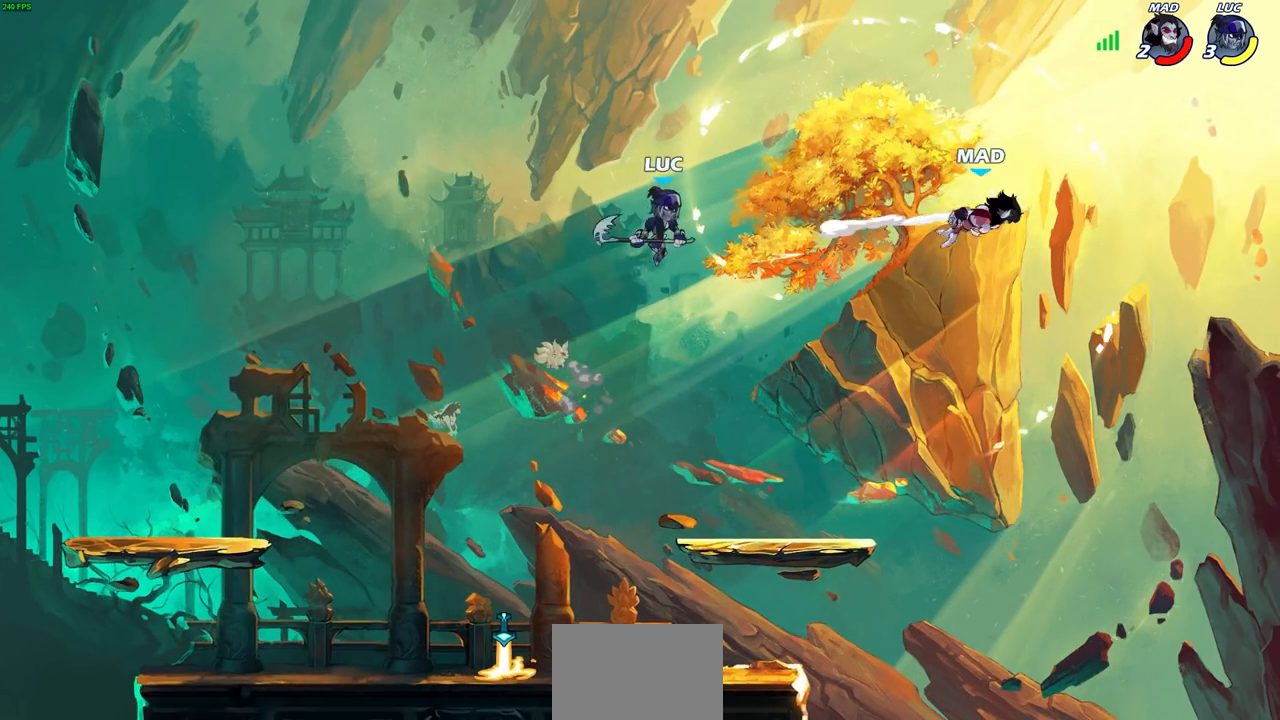
{"buttons": [], "left_stick": "right", "right_stick": "center", "events": [[467, "left_stick", "right"]]}
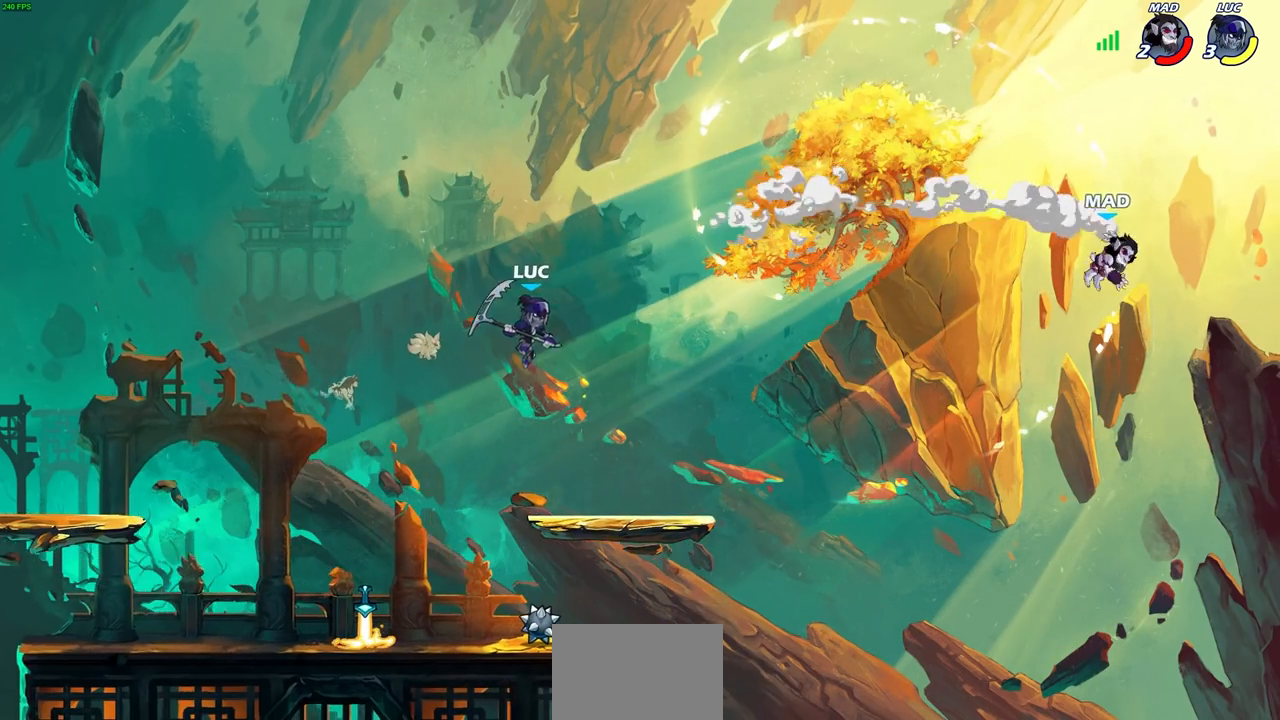
{"buttons": [], "left_stick": "right", "right_stick": "center", "events": [[150, "left_stick", "center"], [383, "left_stick", "right"]]}
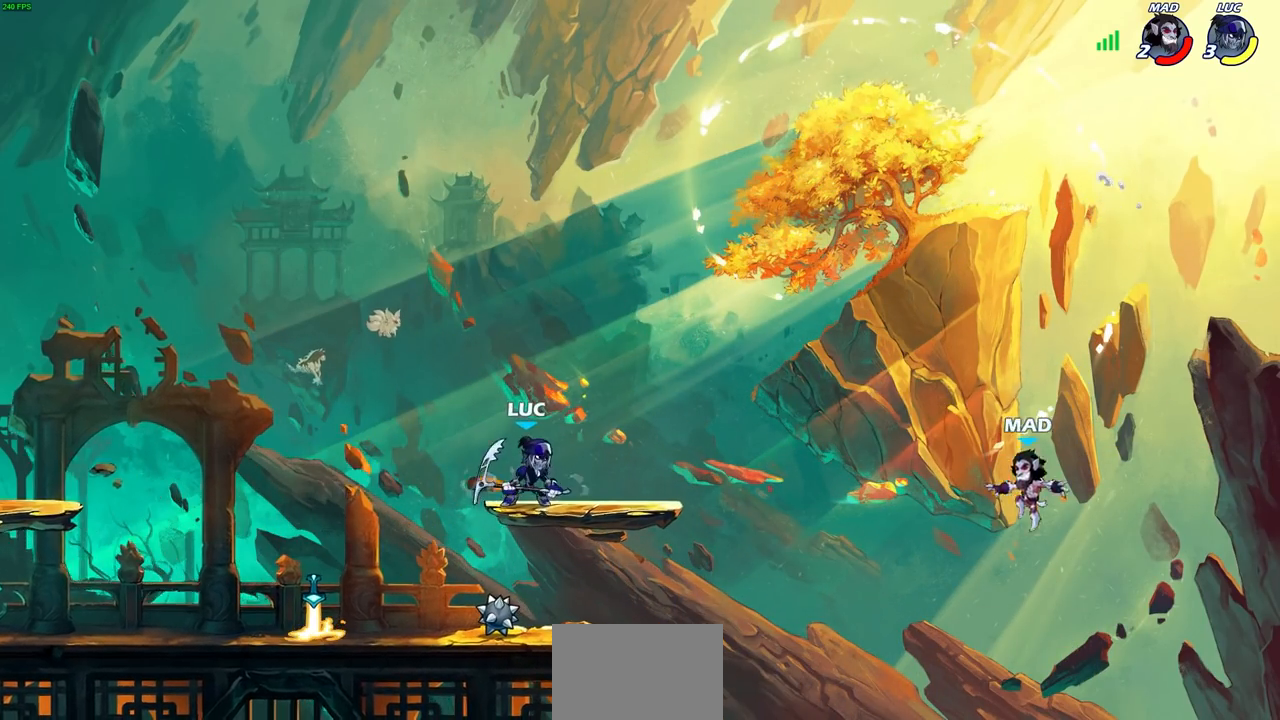
{"buttons": [], "left_stick": "center", "right_stick": "center", "events": [[17, "left_stick", "center"], [67, "left_stick", "down"], [267, "left_stick", "right"], [483, "left_stick", "center"]]}
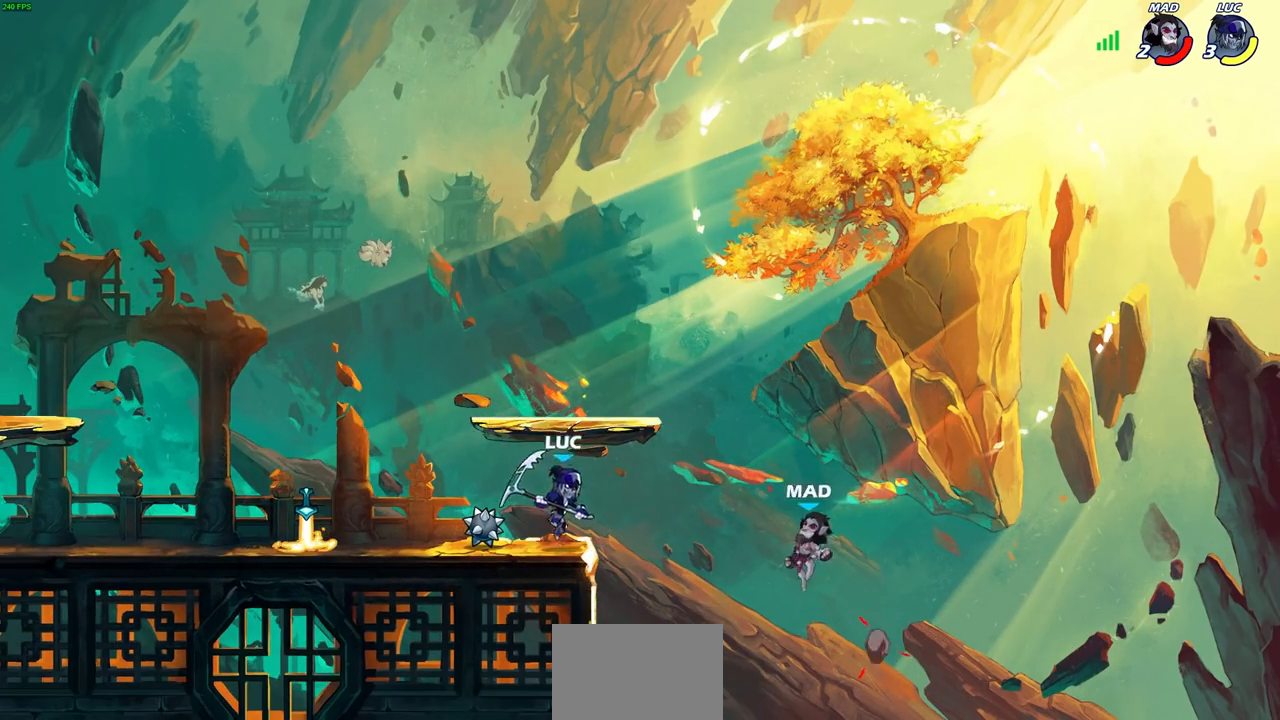
{"buttons": ["L1"], "left_stick": "down", "right_stick": "center", "events": [[83, "left_stick", "left"], [167, "CROSS", "down"], [317, "CROSS", "up"], [467, "L1", "down"], [483, "left_stick", "down"]]}
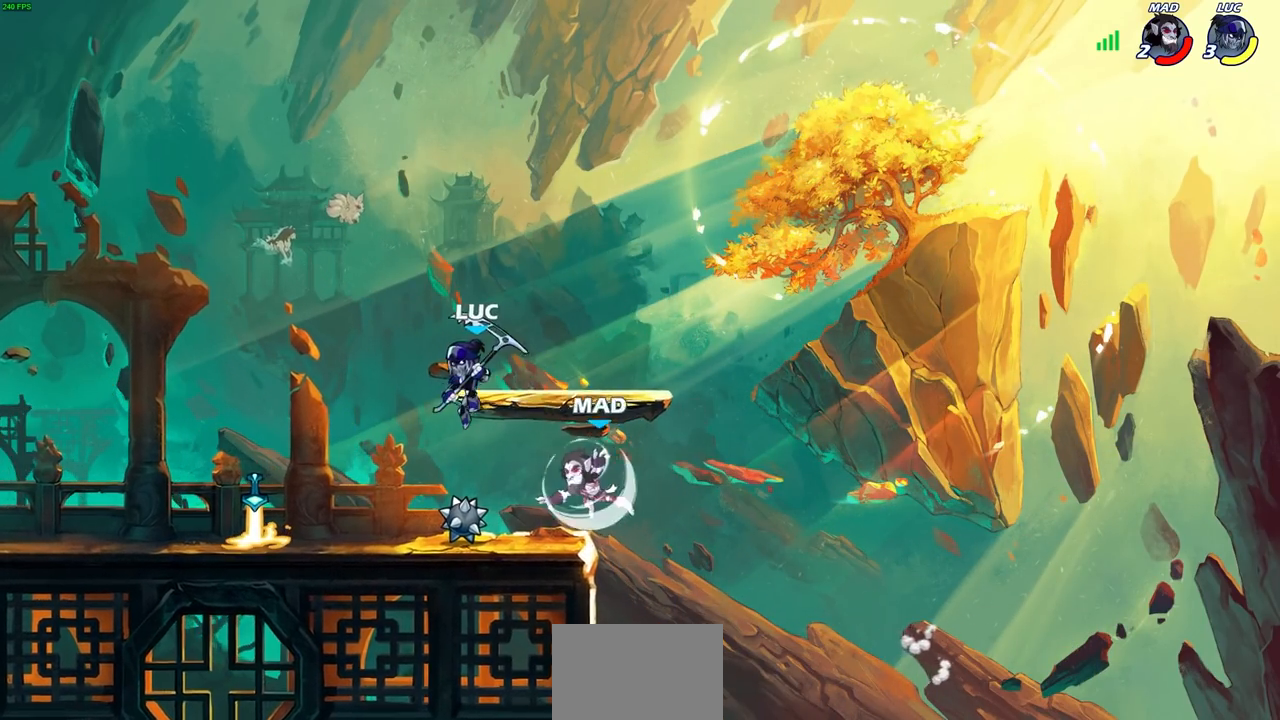
{"buttons": [], "left_stick": "left", "right_stick": "center", "events": [[50, "L1", "up"], [67, "SQUARE", "down"], [67, "left_stick", "right"], [117, "left_stick", "up"], [150, "SQUARE", "up"], [167, "left_stick", "left"]]}
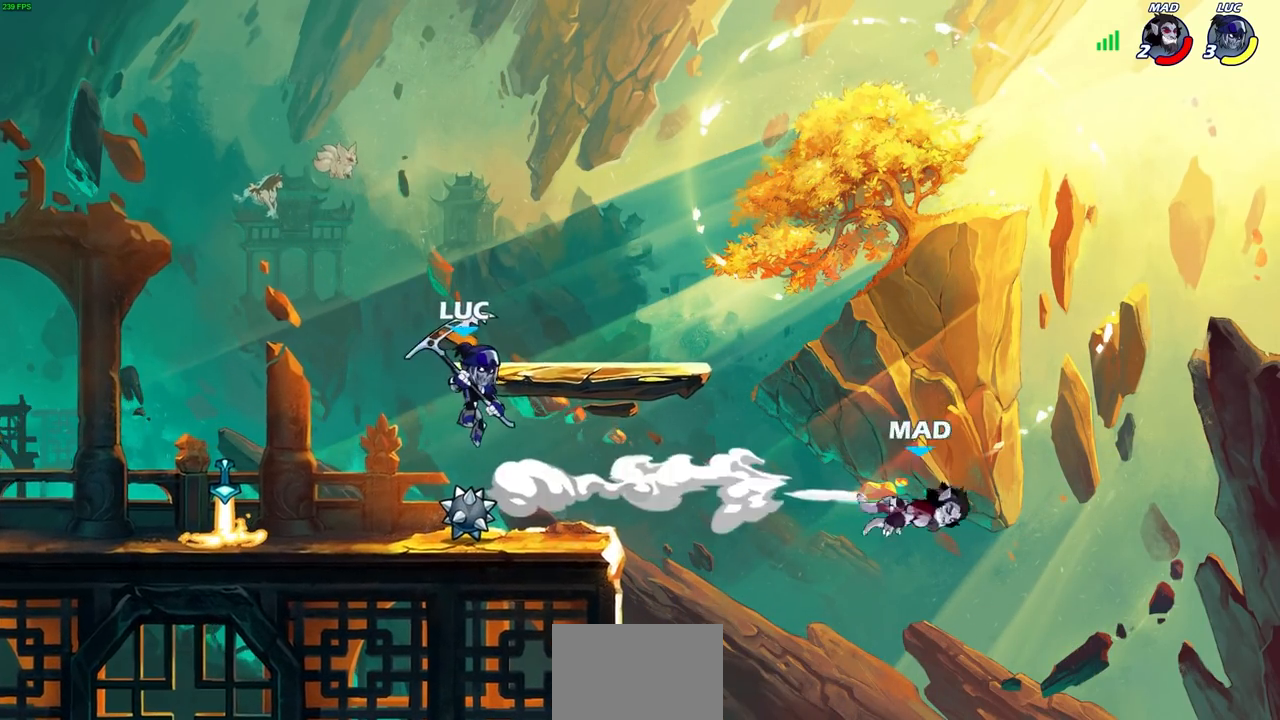
{"buttons": [], "left_stick": "down", "right_stick": "center", "events": [[117, "left_stick", "up-right"], [183, "CROSS", "down"], [333, "CROSS", "up"], [483, "left_stick", "down"]]}
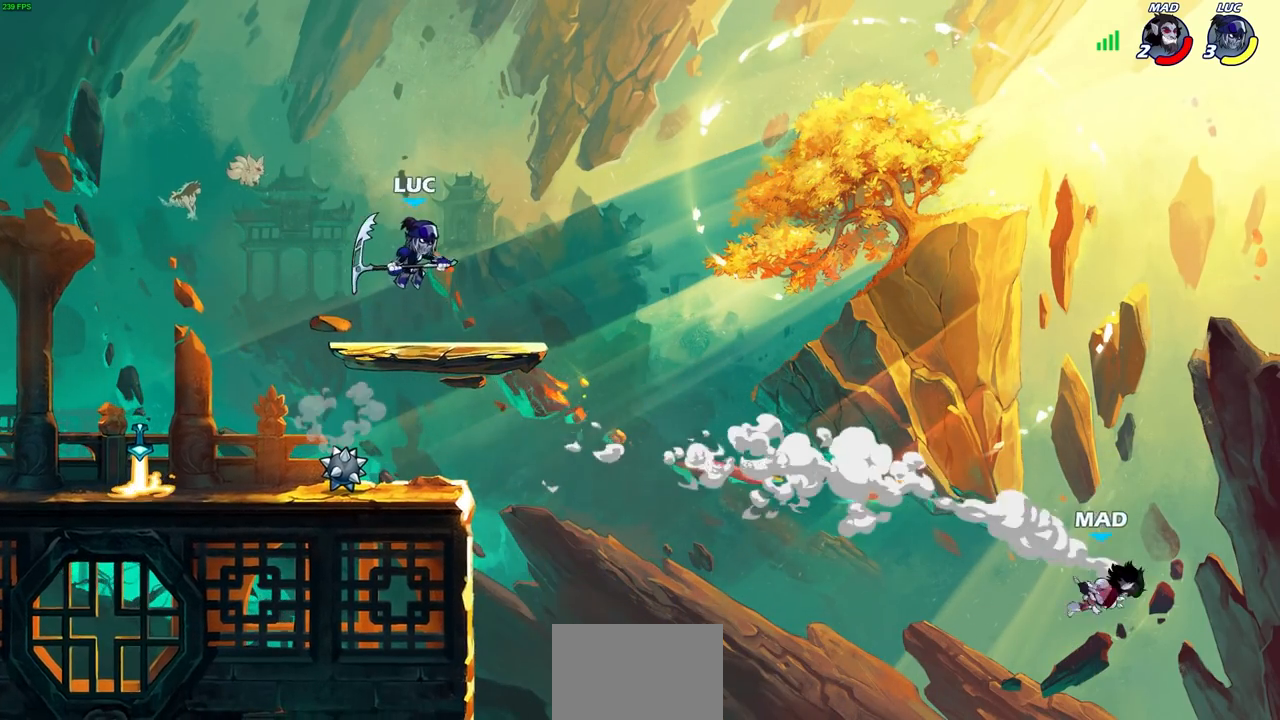
{"buttons": ["R1", "R2"], "left_stick": "right", "right_stick": "center", "events": [[50, "left_stick", "down-left"], [117, "left_stick", "up-left"], [250, "left_stick", "up-right"], [333, "left_stick", "right"], [417, "R1", "down"], [417, "R2", "down"]]}
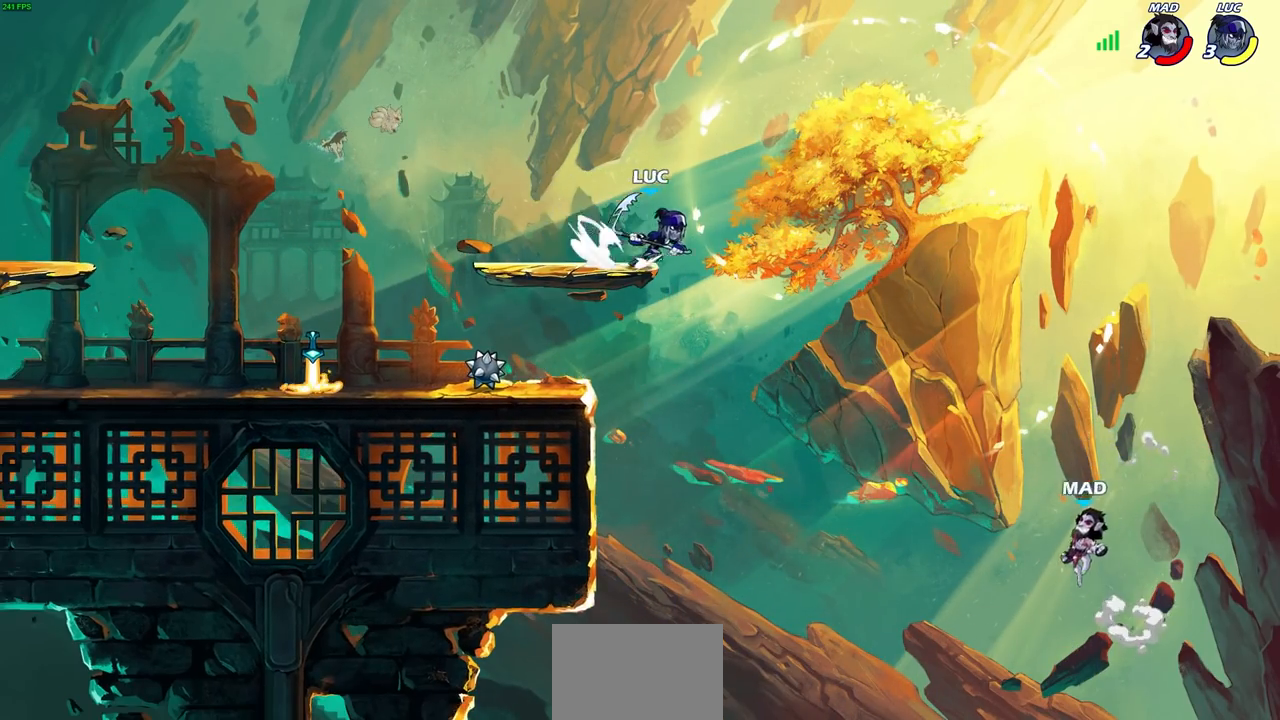
{"buttons": [], "left_stick": "left", "right_stick": "center", "events": [[17, "R1", "up"], [33, "R2", "up"], [117, "left_stick", "center"], [233, "left_stick", "left"], [267, "CROSS", "down"], [417, "CROSS", "up"]]}
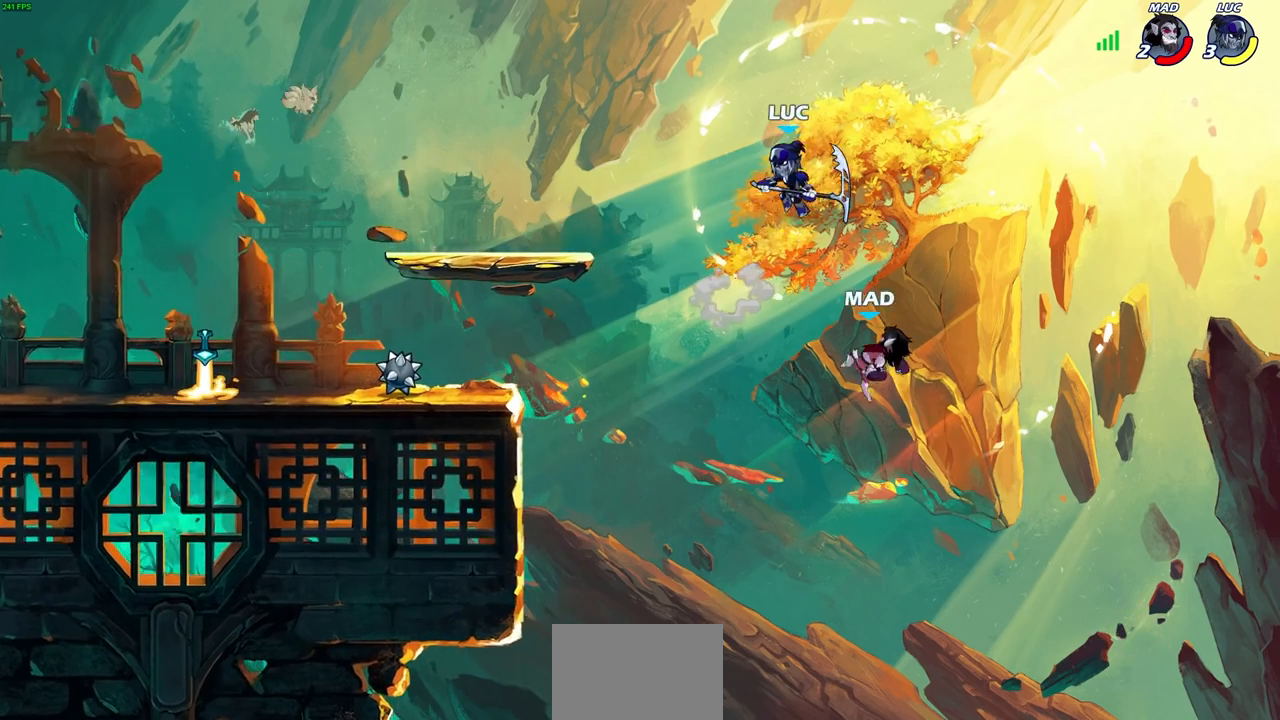
{"buttons": [], "left_stick": "down-left", "right_stick": "center", "events": [[33, "CROSS", "down"], [133, "CROSS", "up"], [317, "left_stick", "right"], [433, "left_stick", "down-left"]]}
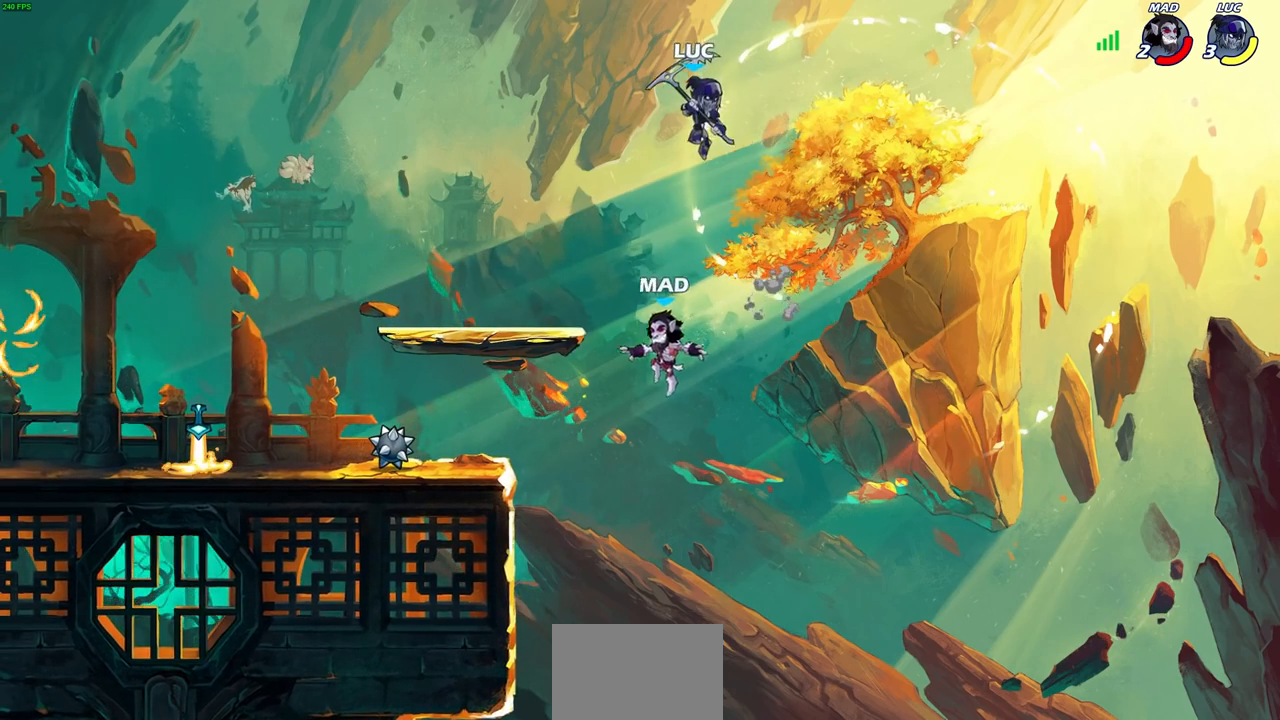
{"buttons": [], "left_stick": "left", "right_stick": "center", "events": [[33, "R1", "down"], [117, "R1", "up"], [183, "left_stick", "center"], [417, "left_stick", "left"]]}
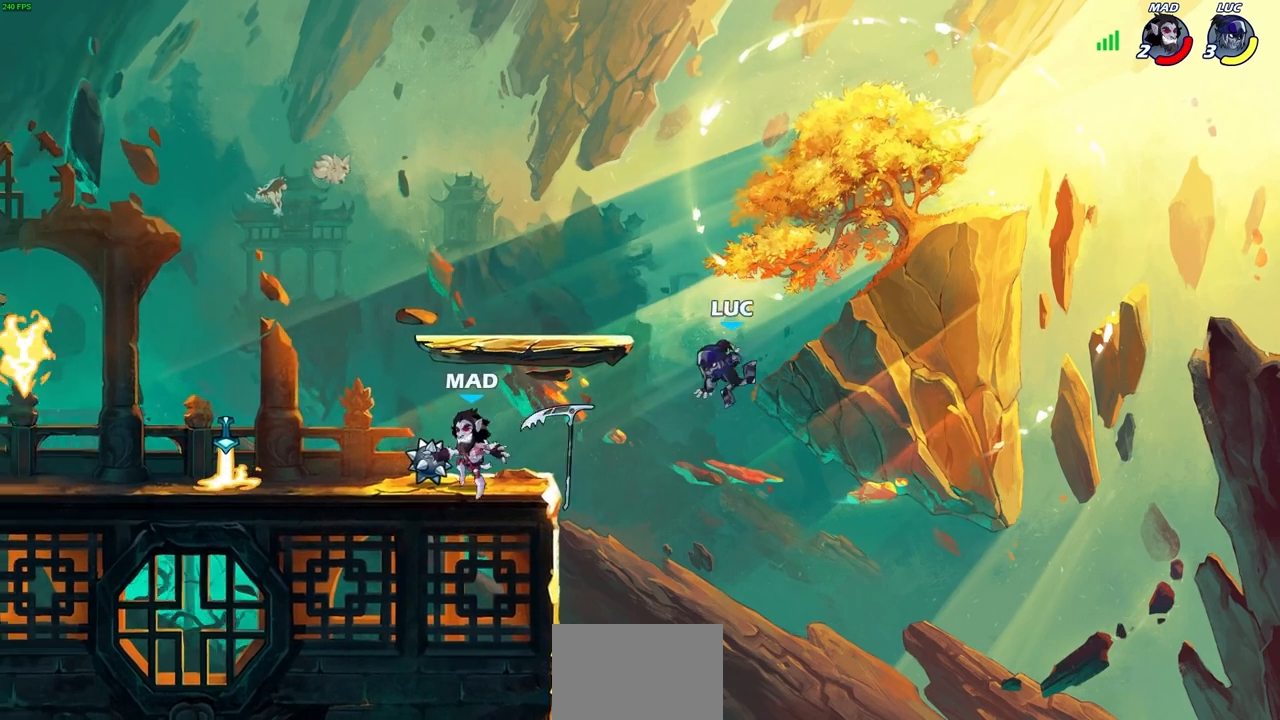
{"buttons": [], "left_stick": "left", "right_stick": "center", "events": [[133, "CROSS", "down"], [317, "CROSS", "up"]]}
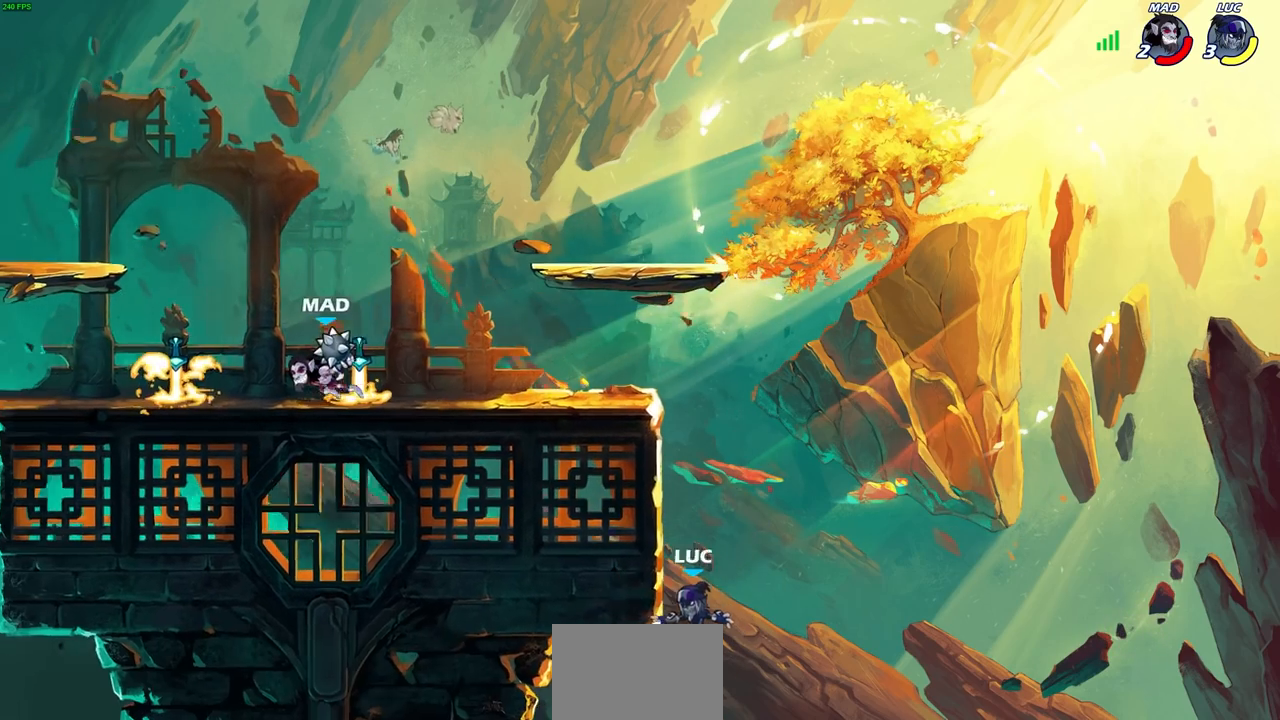
{"buttons": [], "left_stick": "up-left", "right_stick": "center", "events": [[83, "left_stick", "up"], [100, "R2", "down"], [267, "R1", "down"], [267, "left_stick", "up-right"], [400, "R1", "up"], [417, "R2", "up"], [483, "left_stick", "up-left"]]}
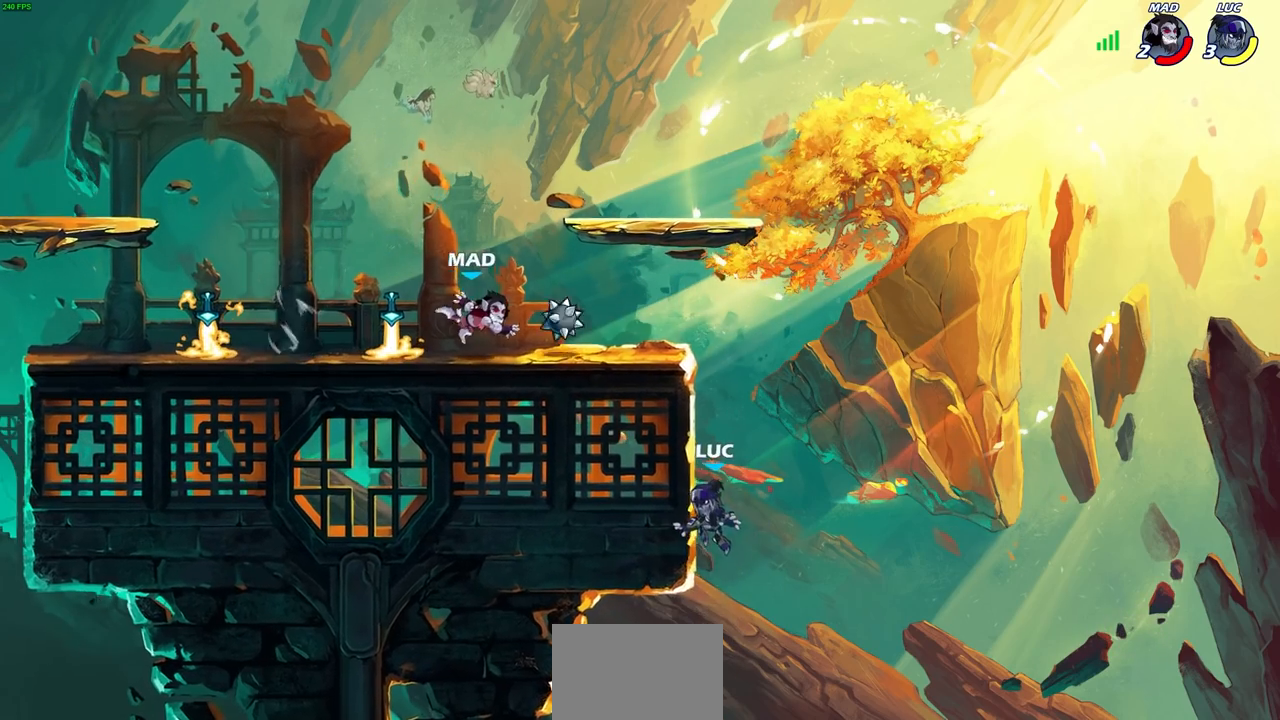
{"buttons": [], "left_stick": "up-left", "right_stick": "center", "events": [[67, "left_stick", "left"], [300, "CROSS", "down"], [333, "left_stick", "up-left"], [383, "CIRCLE", "down"], [383, "CROSS", "up"], [483, "CIRCLE", "up"]]}
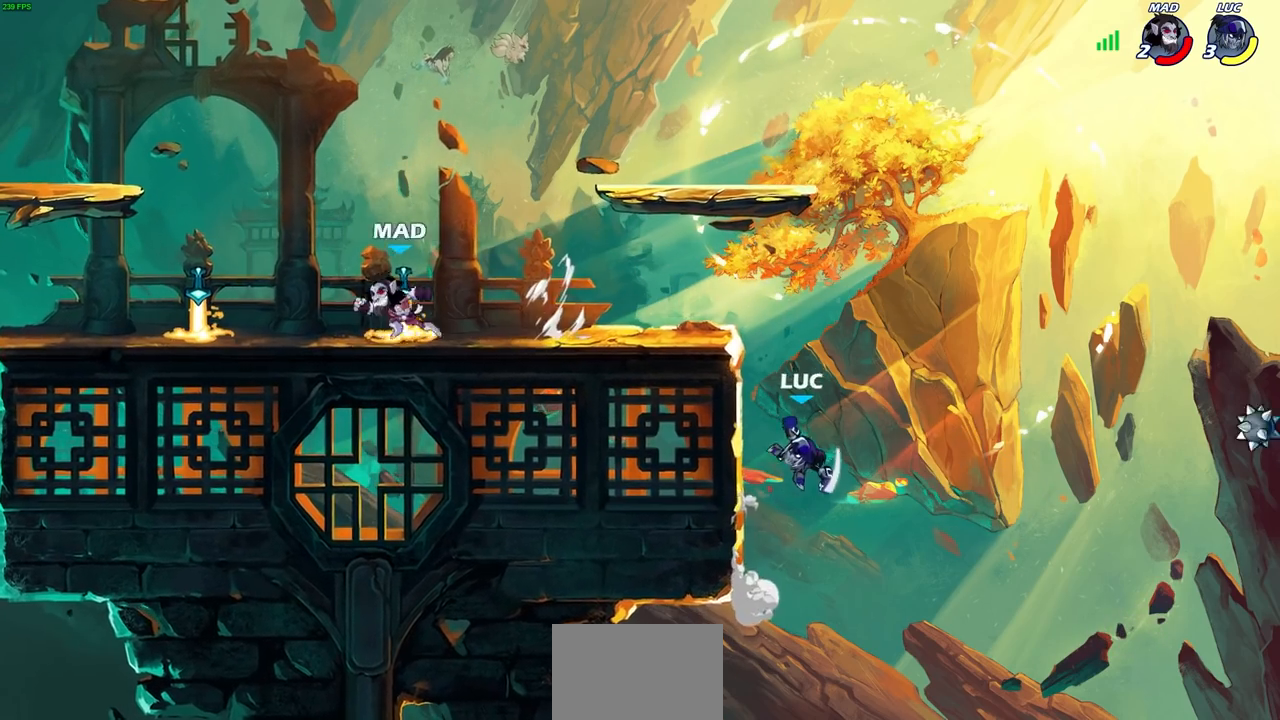
{"buttons": [], "left_stick": "center", "right_stick": "center", "events": [[233, "left_stick", "center"]]}
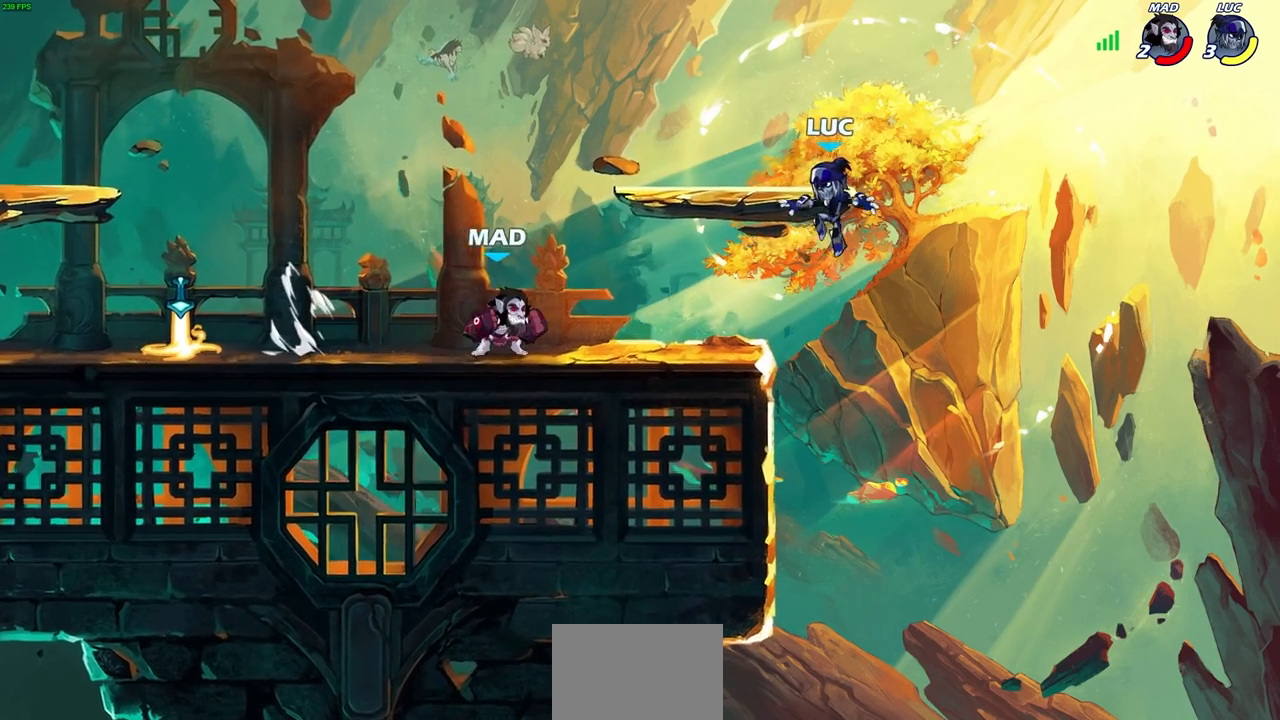
{"buttons": [], "left_stick": "left", "right_stick": "center", "events": [[17, "CROSS", "down"], [183, "CROSS", "up"], [283, "left_stick", "down"], [450, "left_stick", "left"]]}
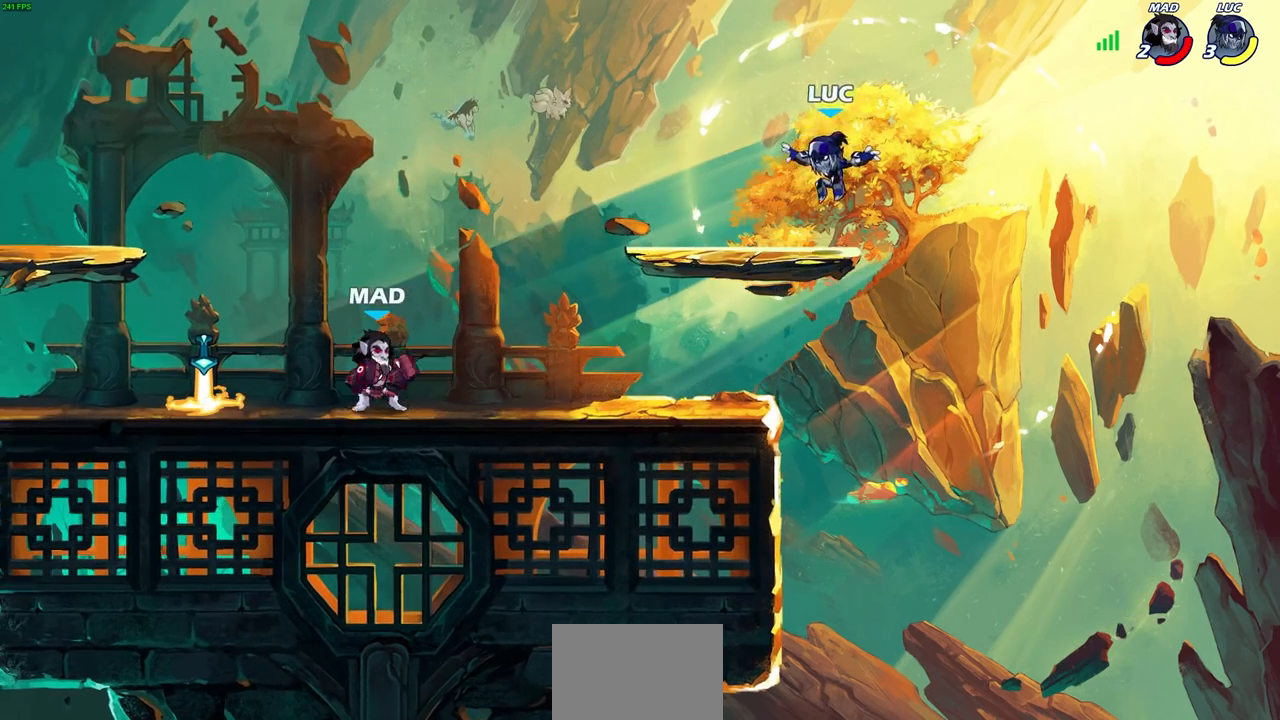
{"buttons": [], "left_stick": "right", "right_stick": "center", "events": [[33, "left_stick", "down-left"], [383, "left_stick", "right"]]}